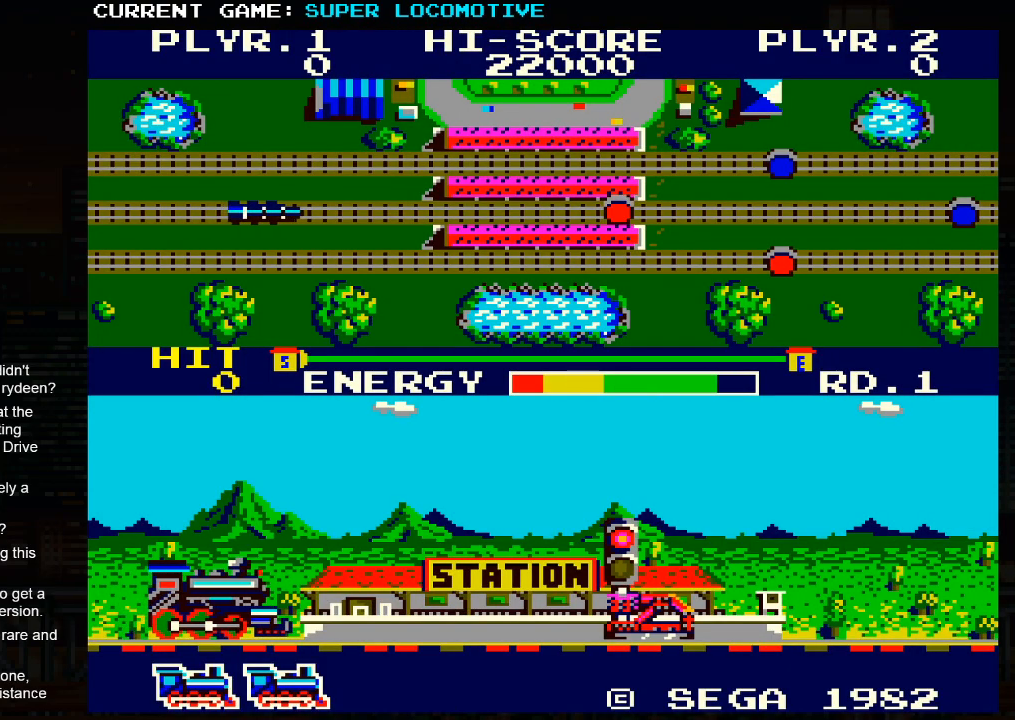
Gameplay with a controller (arcade stick); each line is a JSON object with the inputs held at the frame after it. "events" lists button and stick changes between this image and that frame as [ms after this image, input, new state], when the widget could be followed in between. Not read: L3 R3.
{"buttons": [], "left_stick": "right", "events": [[350, "left_stick", "right"]]}
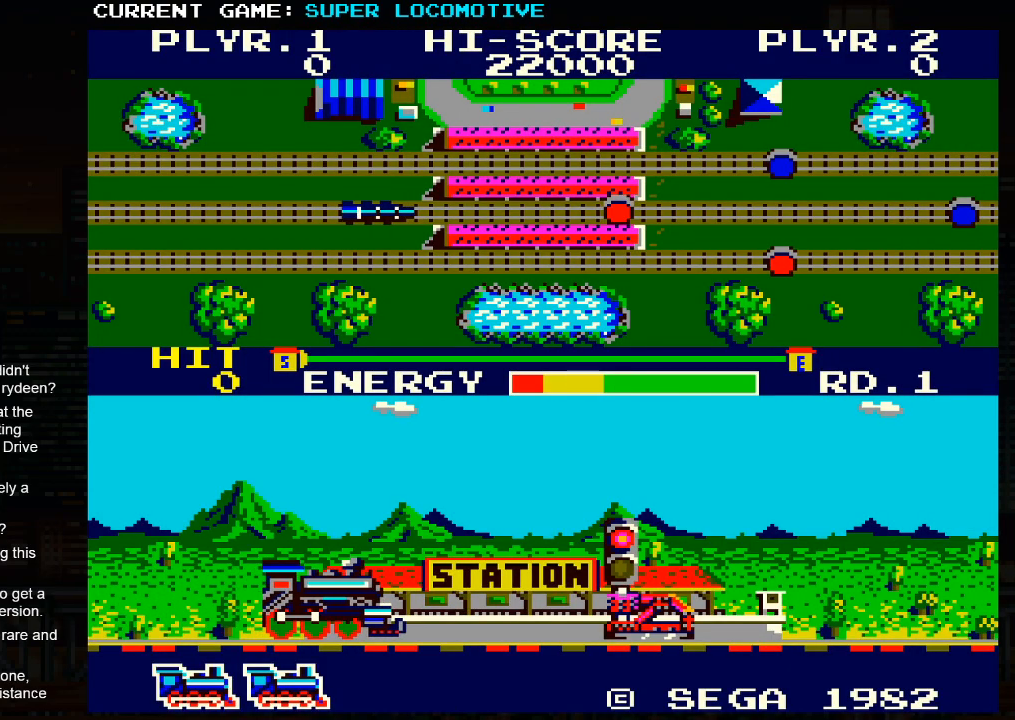
{"buttons": [], "left_stick": "right", "events": []}
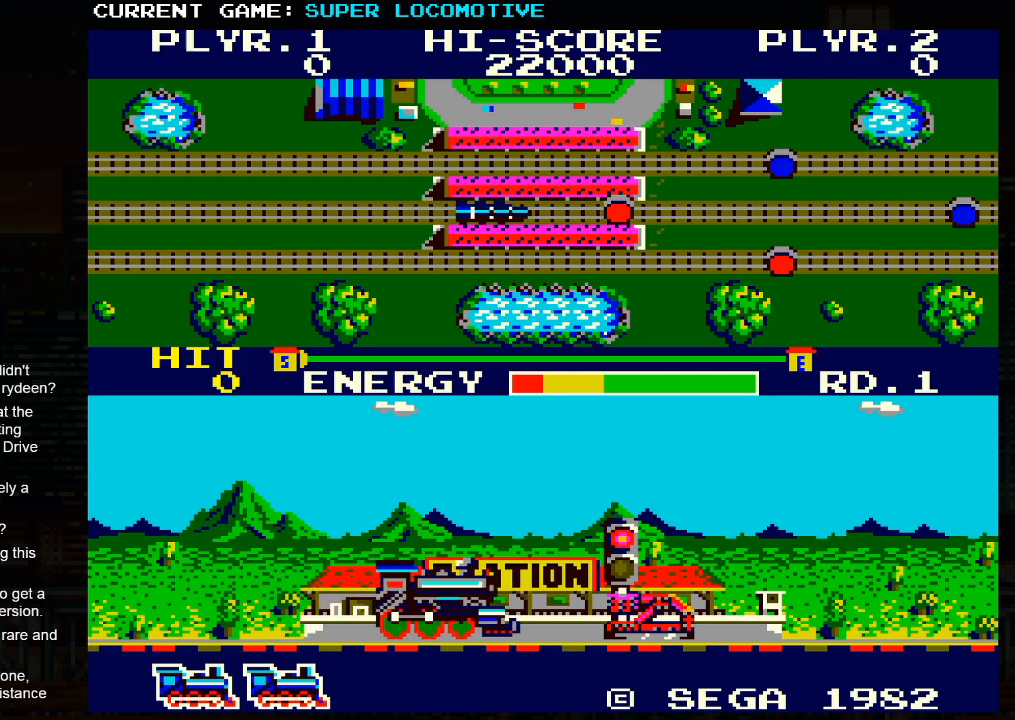
{"buttons": [], "left_stick": "right", "events": []}
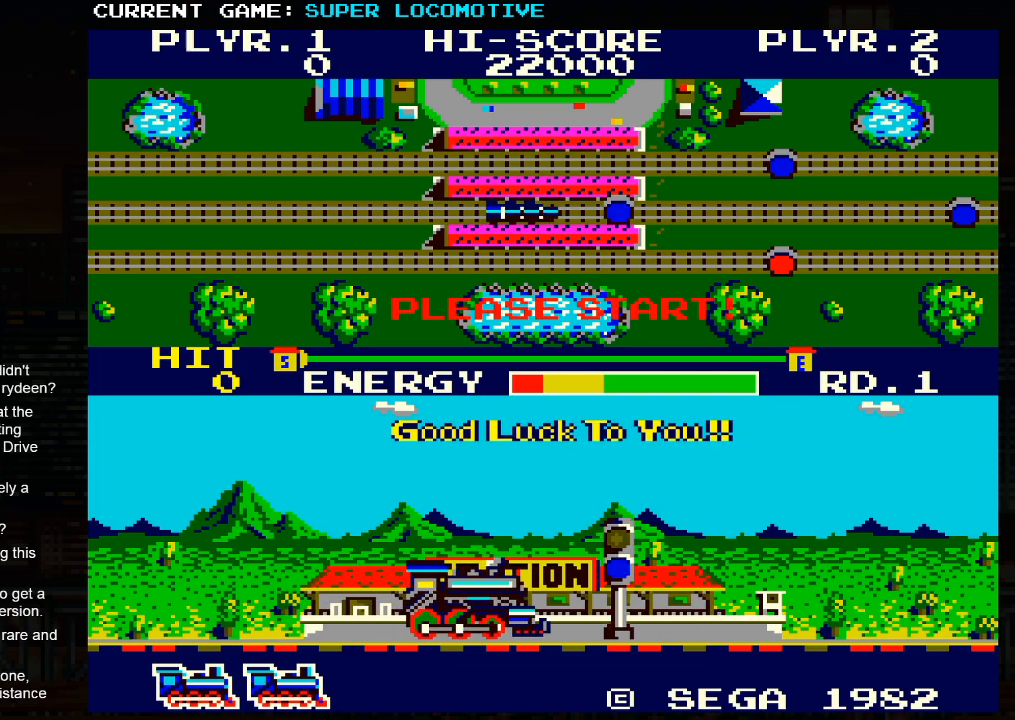
{"buttons": [], "left_stick": "right", "events": [[433, "SQUARE", "down"], [500, "SQUARE", "up"]]}
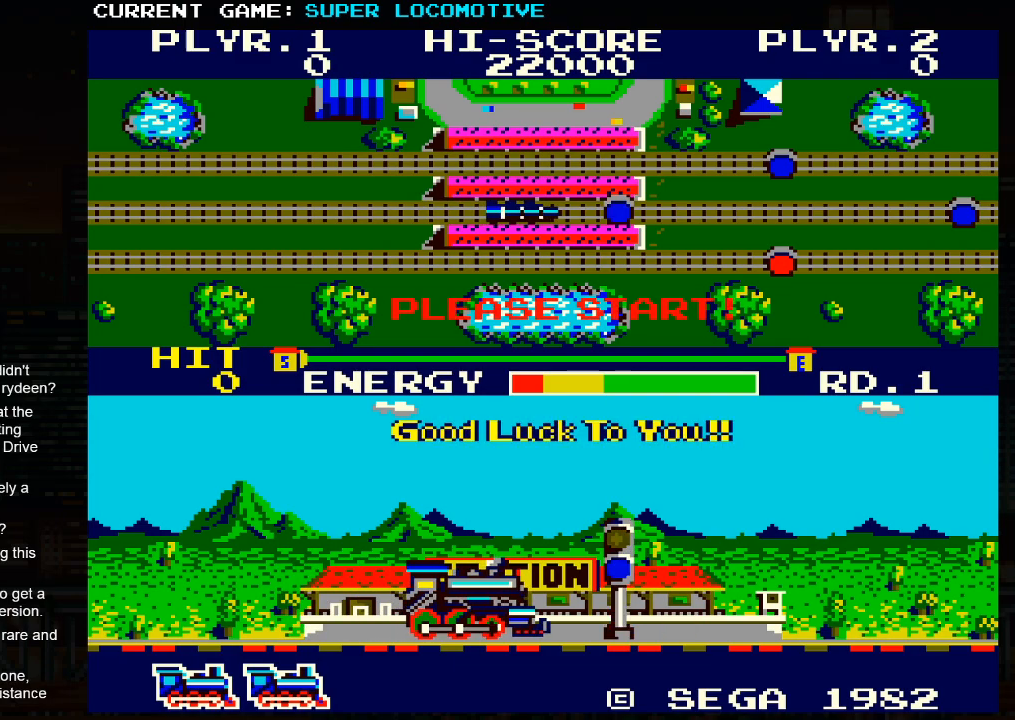
{"buttons": [], "left_stick": "right", "events": [[350, "SQUARE", "down"], [400, "SQUARE", "up"]]}
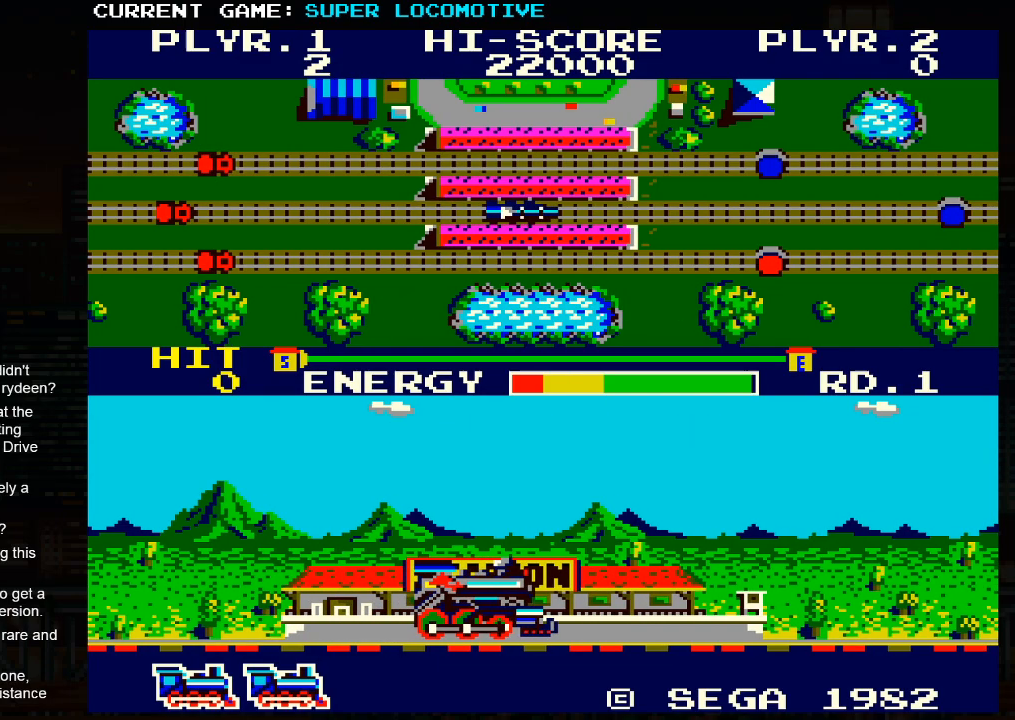
{"buttons": [], "left_stick": "right", "events": [[200, "SQUARE", "down"], [267, "SQUARE", "up"]]}
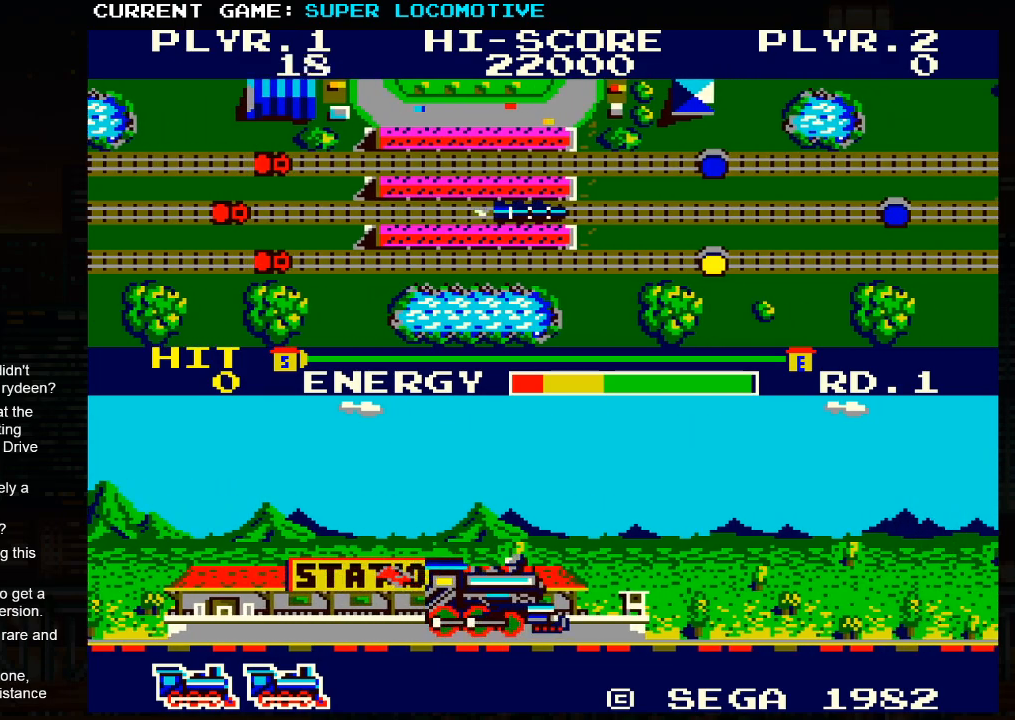
{"buttons": [], "left_stick": "right", "events": [[100, "SQUARE", "down"], [167, "SQUARE", "up"]]}
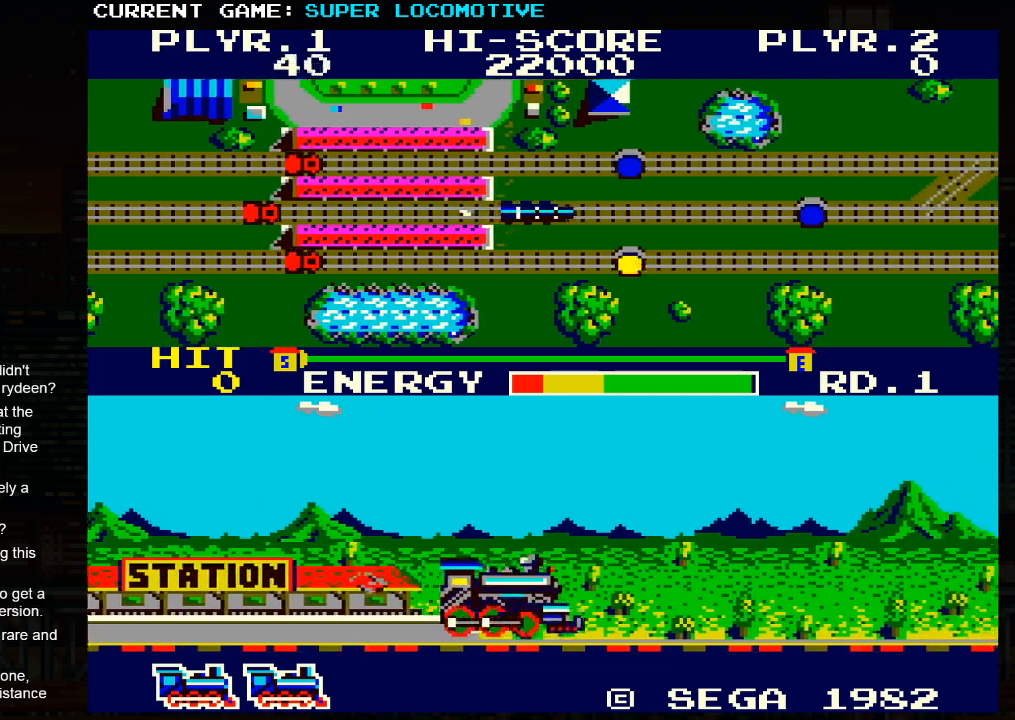
{"buttons": [], "left_stick": "right", "events": [[33, "SQUARE", "down"], [100, "SQUARE", "up"], [417, "SQUARE", "down"], [467, "SQUARE", "up"]]}
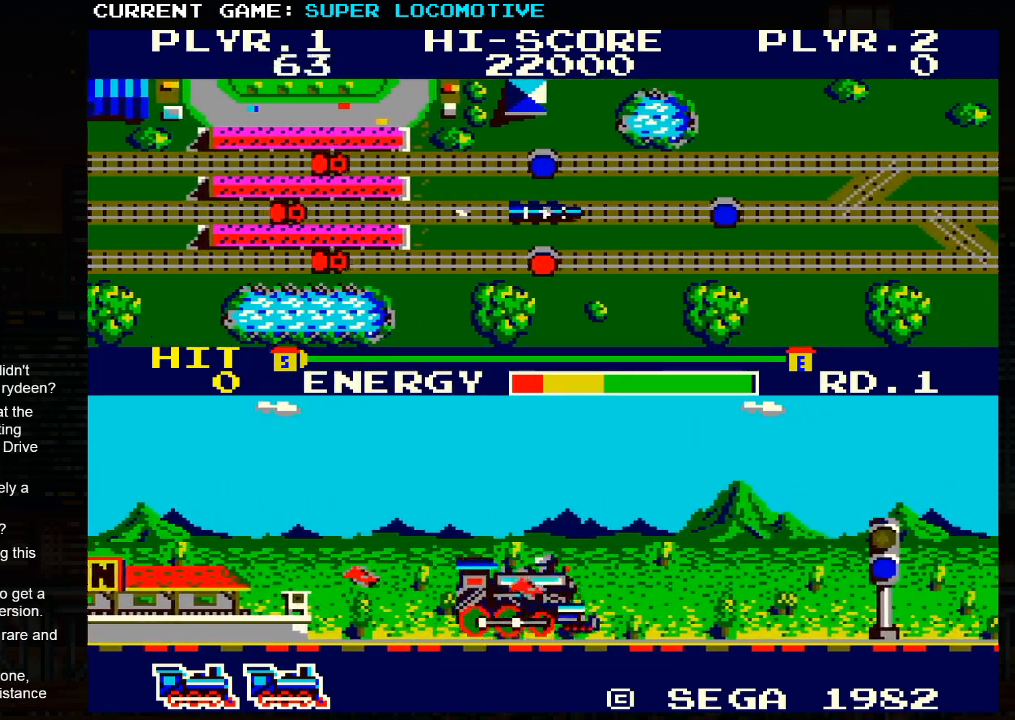
{"buttons": [], "left_stick": "right", "events": [[317, "SQUARE", "down"], [383, "SQUARE", "up"]]}
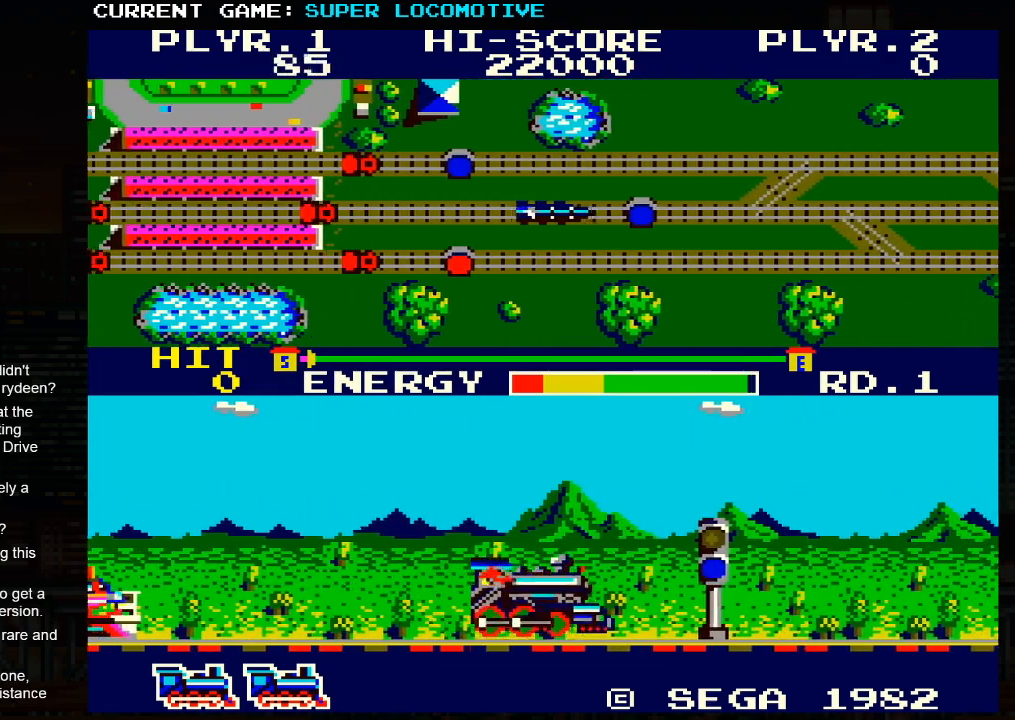
{"buttons": [], "left_stick": "right", "events": [[200, "SQUARE", "down"], [283, "SQUARE", "up"]]}
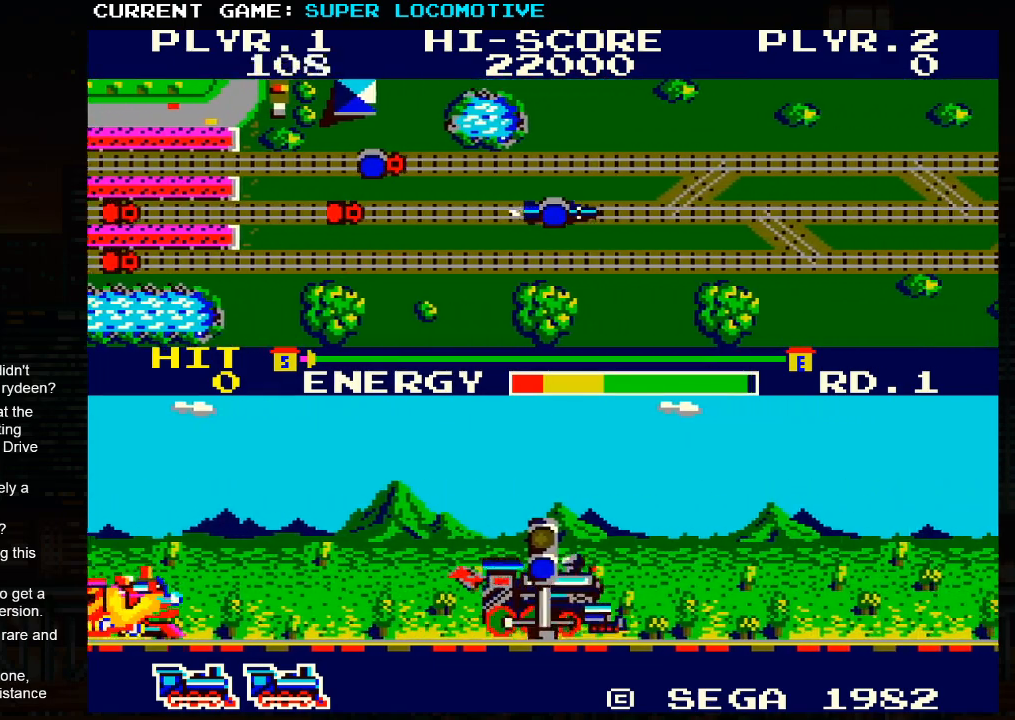
{"buttons": [], "left_stick": "right", "events": [[300, "SQUARE", "down"], [350, "SQUARE", "up"]]}
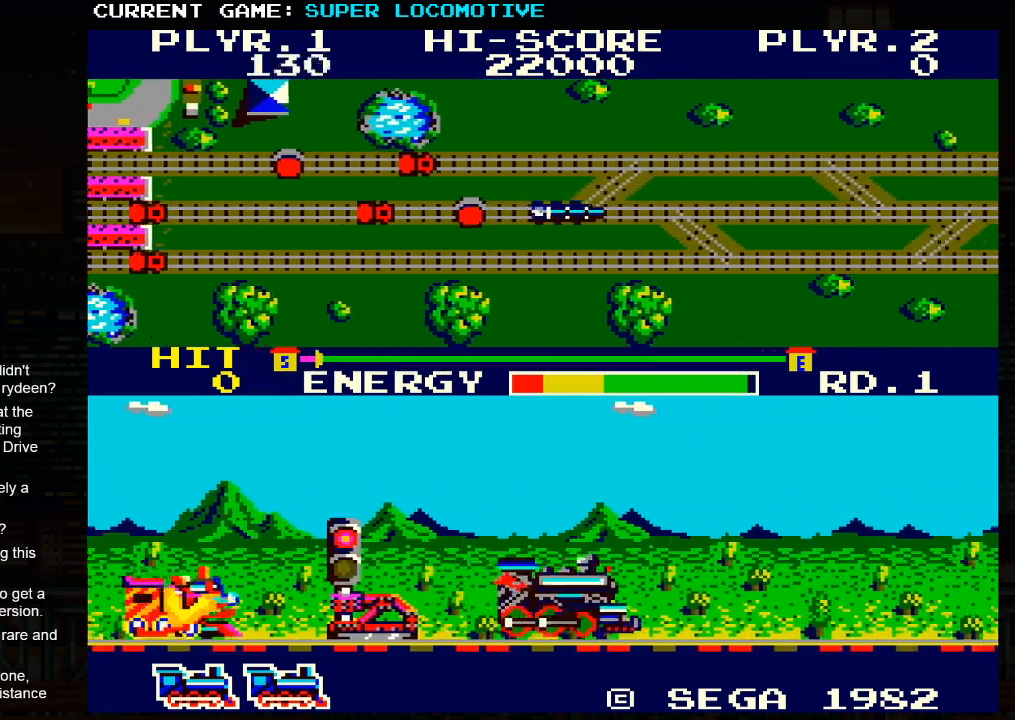
{"buttons": [], "left_stick": "right", "events": [[33, "SQUARE", "down"], [83, "SQUARE", "up"], [233, "SQUARE", "down"], [267, "SQUARE", "up"], [450, "SQUARE", "down"], [500, "SQUARE", "up"]]}
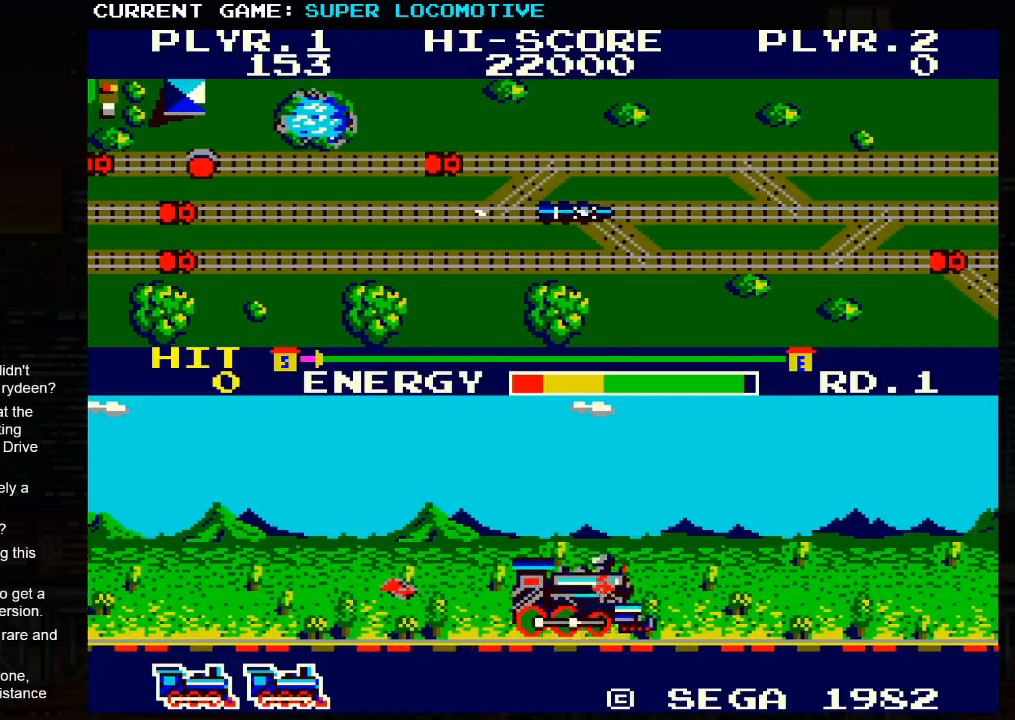
{"buttons": [], "left_stick": "right", "events": [[317, "SQUARE", "down"], [400, "SQUARE", "up"]]}
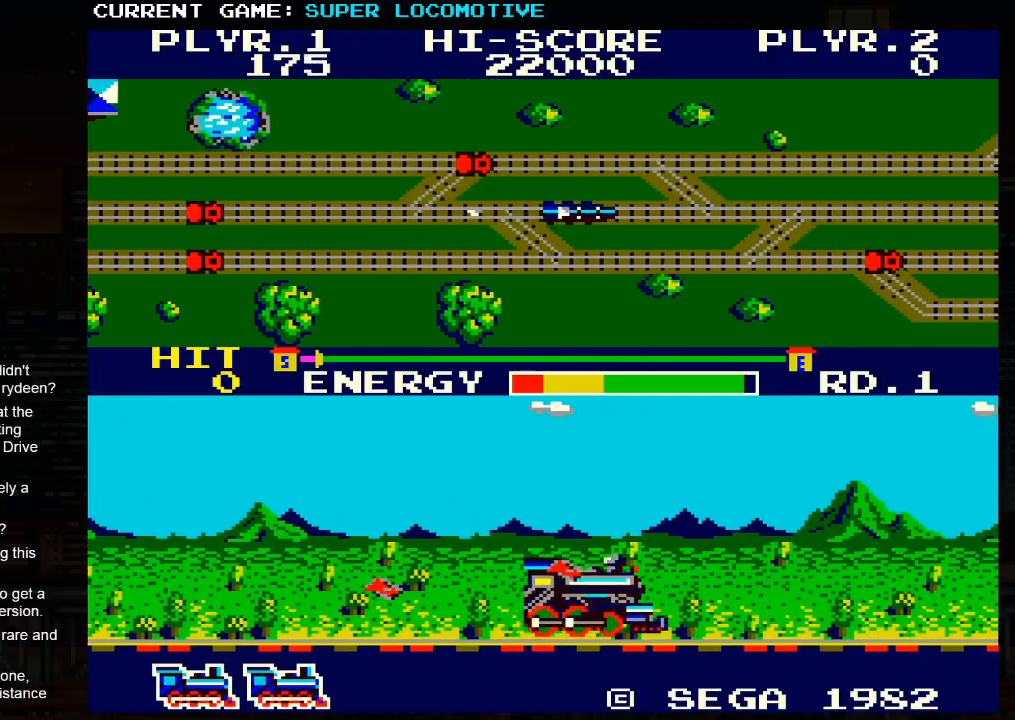
{"buttons": [], "left_stick": "right", "events": [[217, "SQUARE", "down"], [300, "SQUARE", "up"]]}
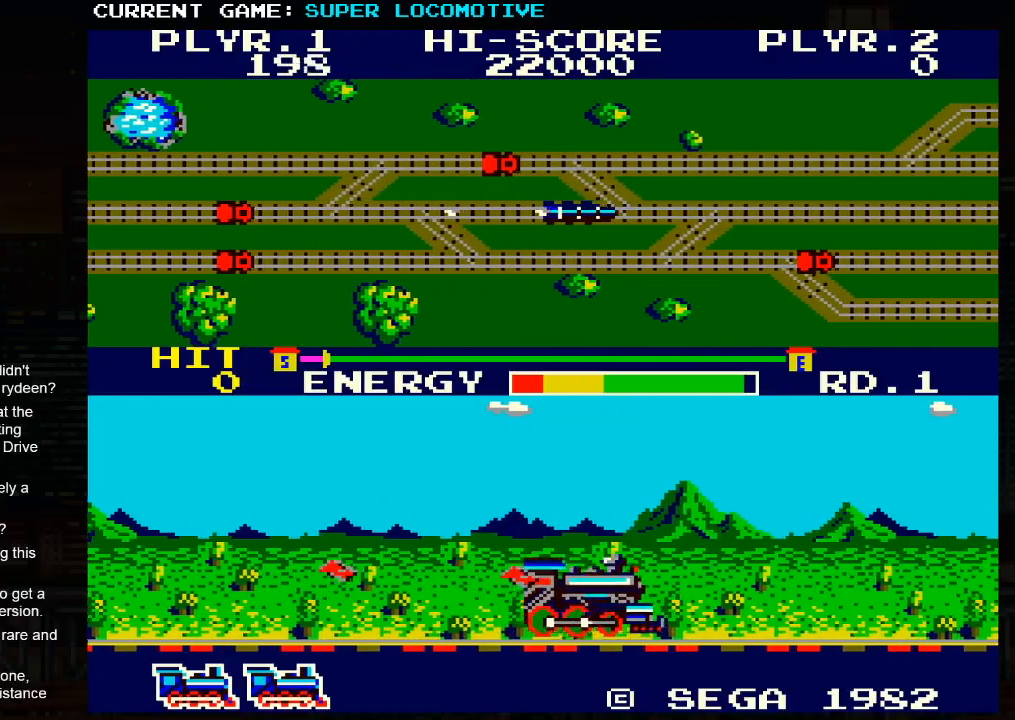
{"buttons": [], "left_stick": "right", "events": [[117, "SQUARE", "down"], [200, "SQUARE", "up"]]}
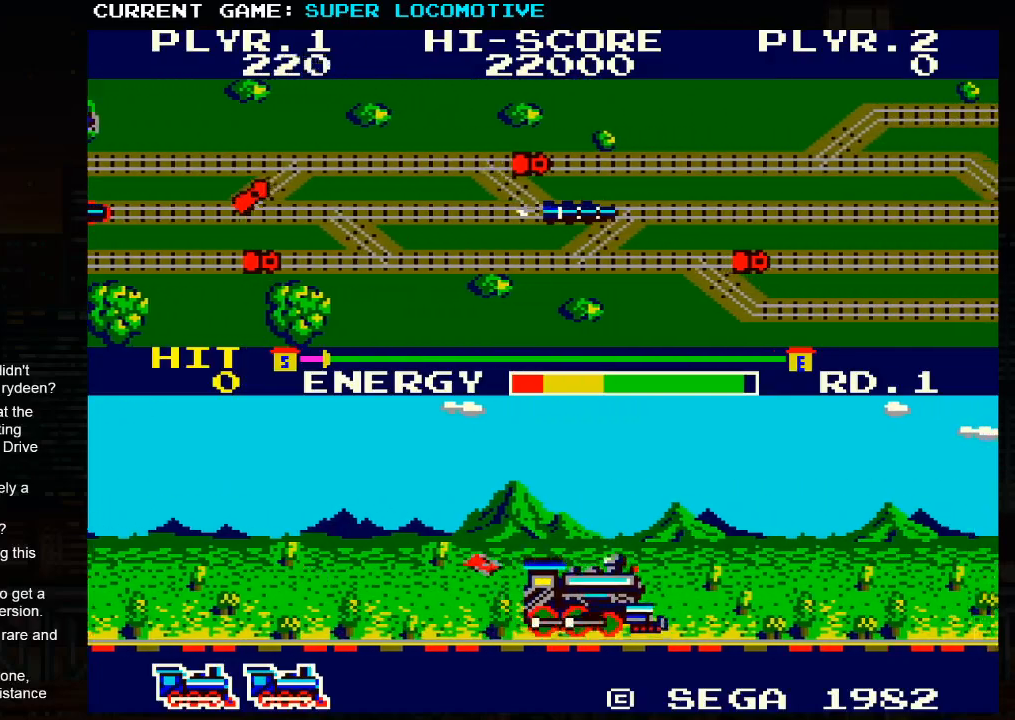
{"buttons": [], "left_stick": "right", "events": [[50, "SQUARE", "down"], [133, "SQUARE", "up"], [400, "SQUARE", "down"], [500, "SQUARE", "up"]]}
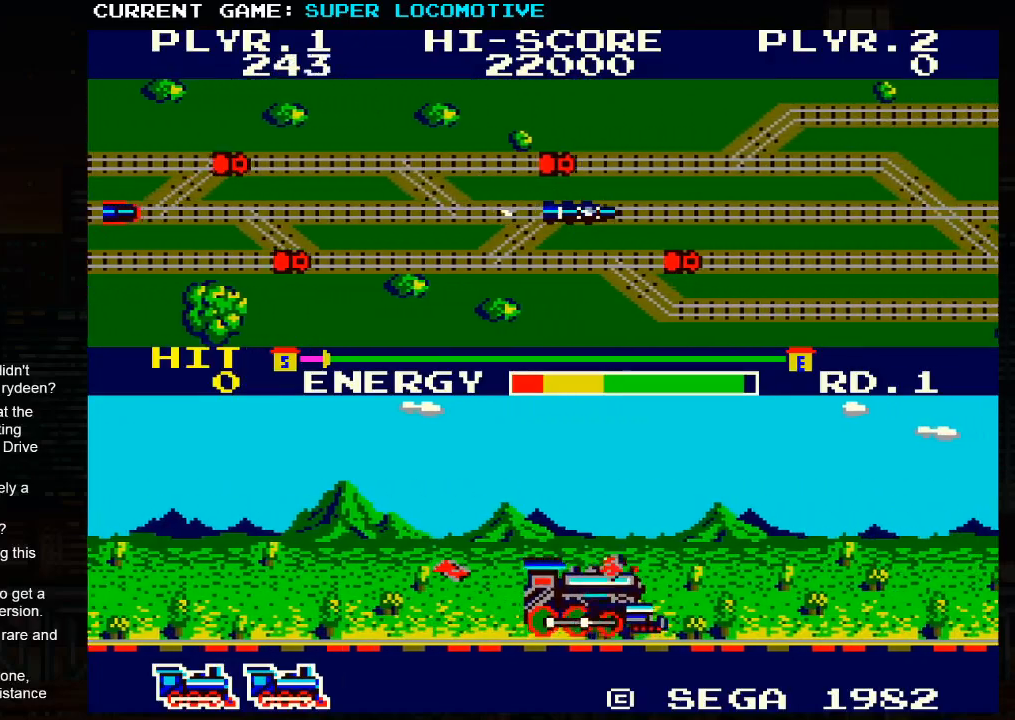
{"buttons": [], "left_stick": "right", "events": [[317, "SQUARE", "down"], [400, "SQUARE", "up"]]}
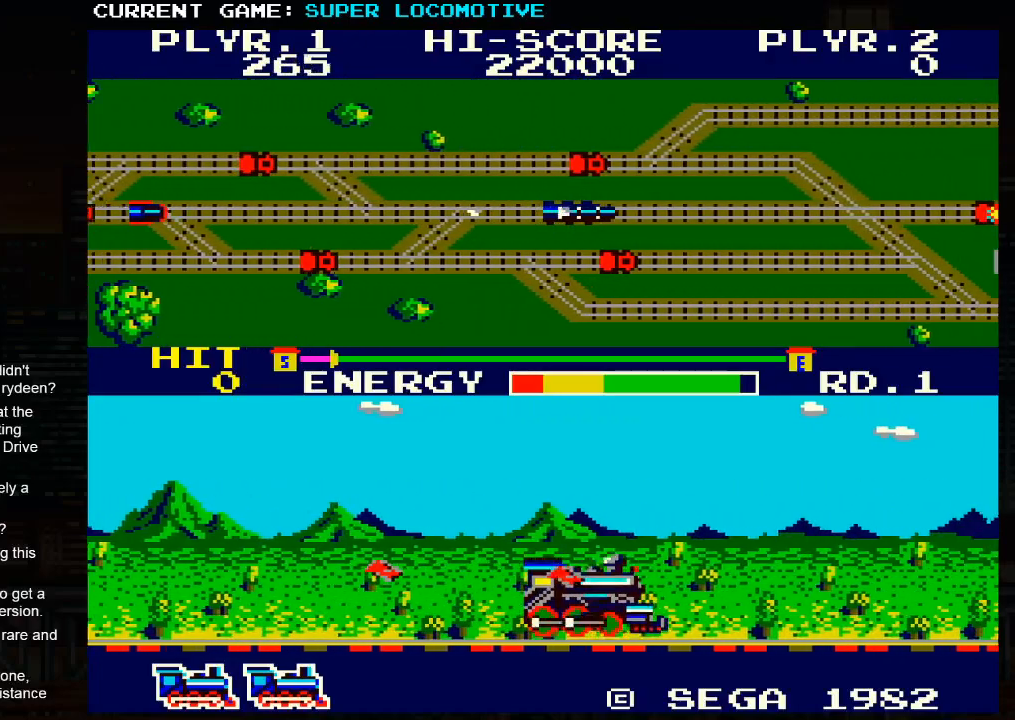
{"buttons": [], "left_stick": "left", "events": [[233, "SQUARE", "down"], [233, "left_stick", "center"], [283, "left_stick", "left"], [300, "SQUARE", "up"]]}